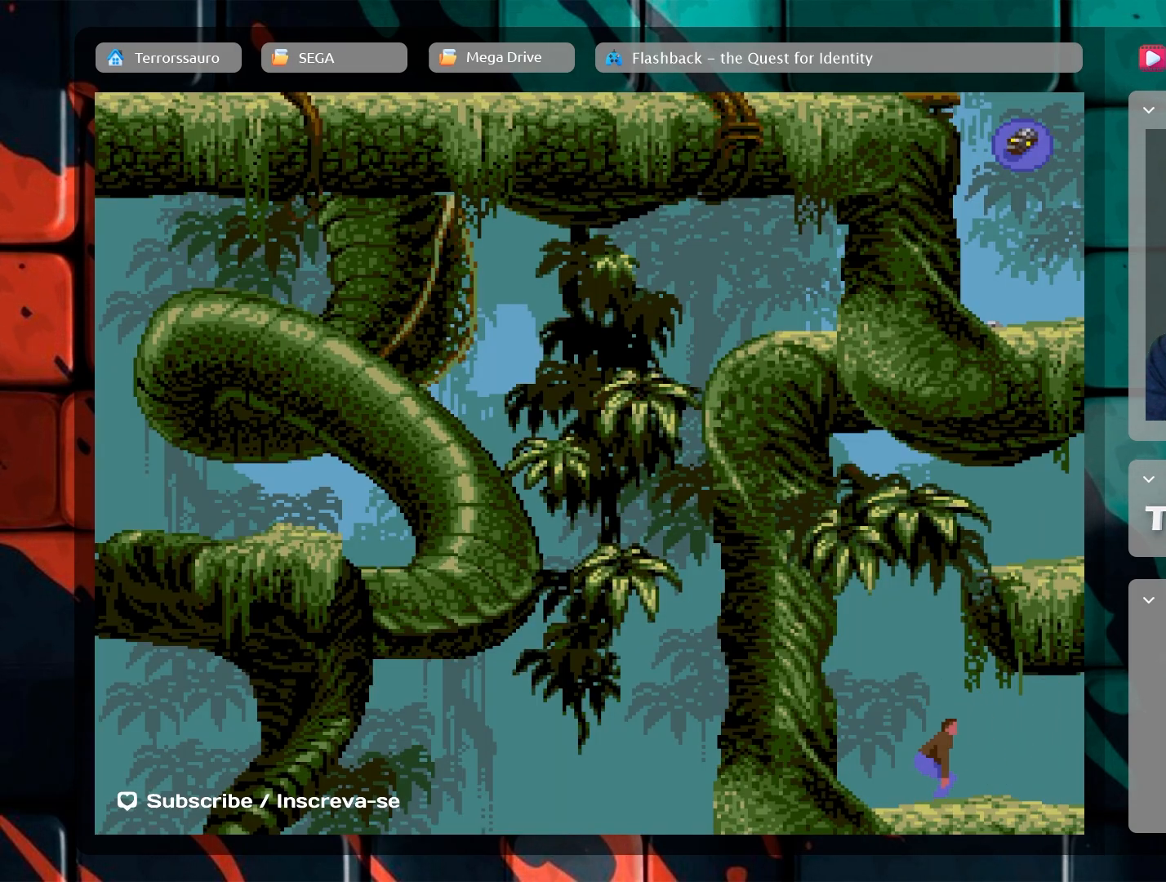
Gameplay with a controller (Xbox layout); each line is a JSON object with the inputs held at the frame after it. "events" lists button and stick changes between this image and that frame as [ms after this image, input, new state], when the widget could be followed in between. Not read: L3 R3 right_stick.
{"buttons": [], "left_stick": "up", "events": []}
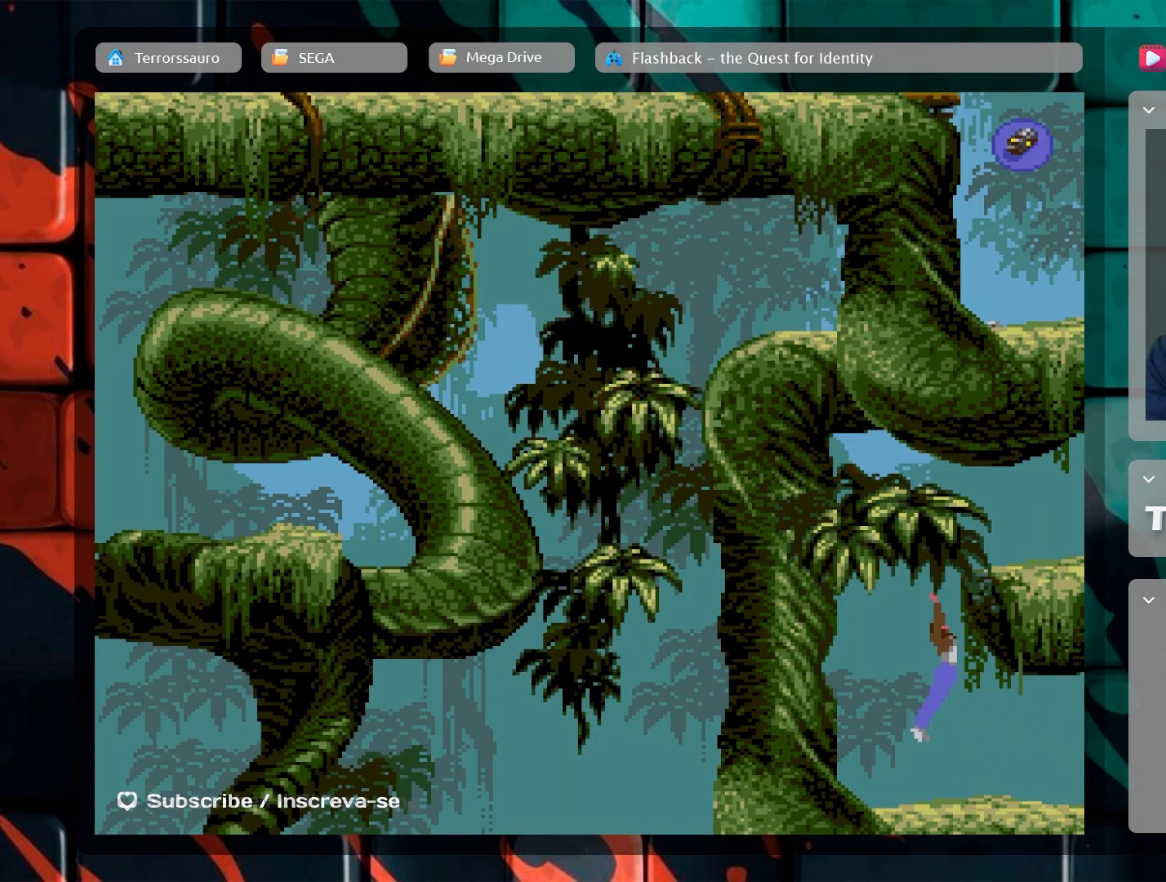
{"buttons": [], "left_stick": "center", "events": [[433, "left_stick", "center"]]}
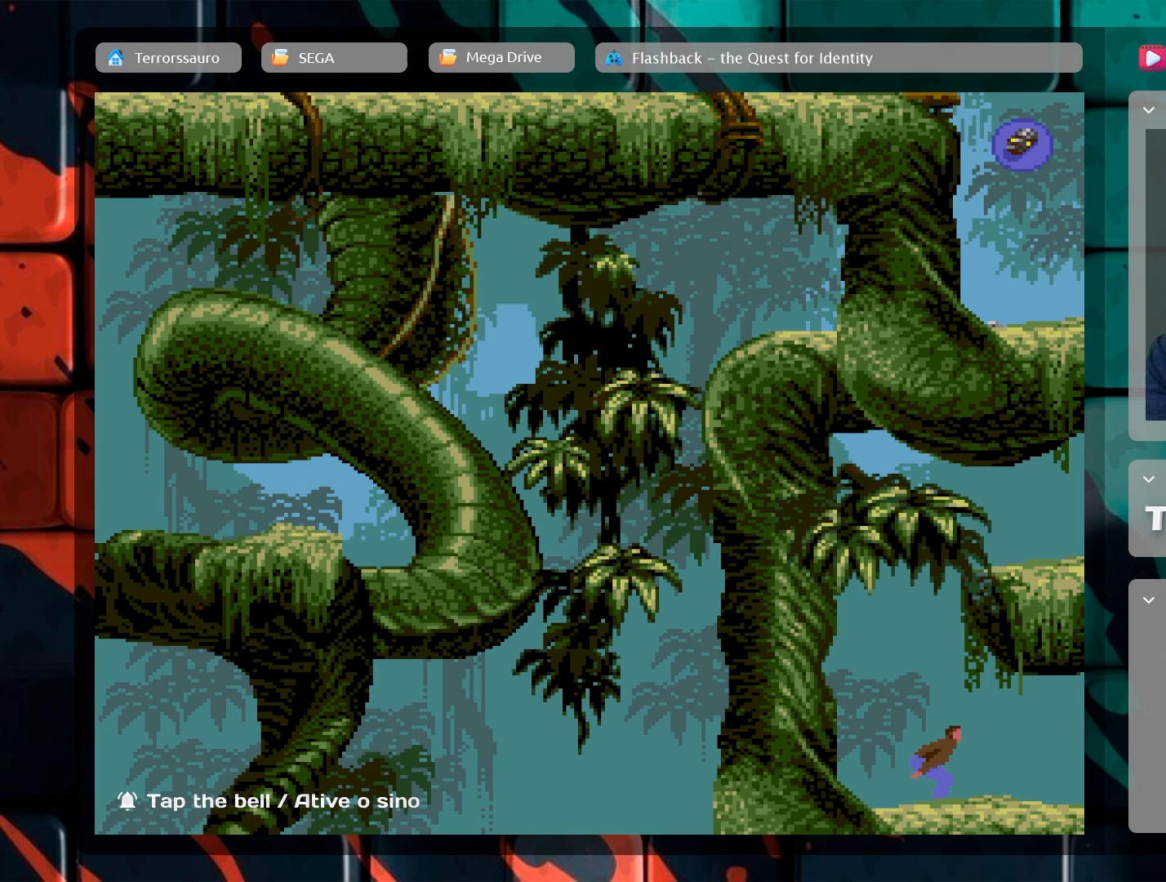
{"buttons": [], "left_stick": "center", "events": [[333, "left_stick", "right"], [483, "left_stick", "center"]]}
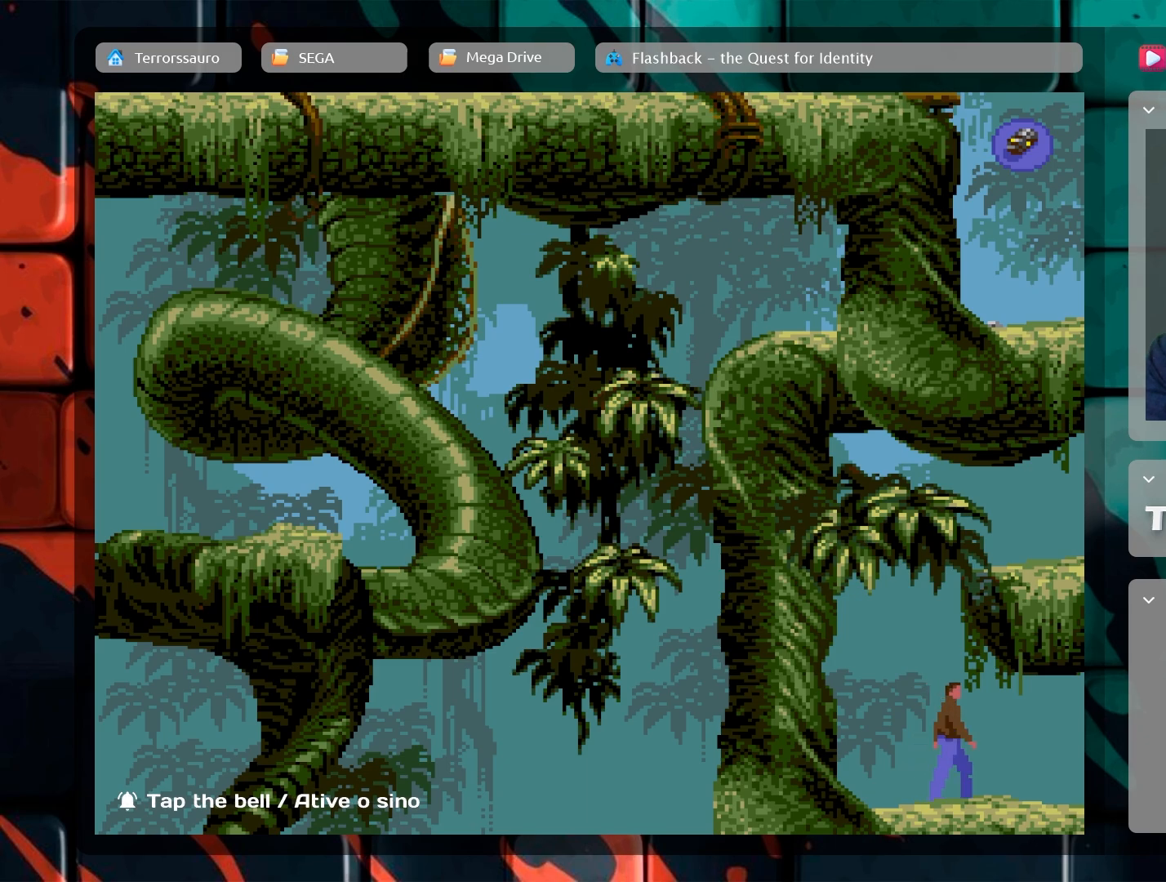
{"buttons": [], "left_stick": "center", "events": []}
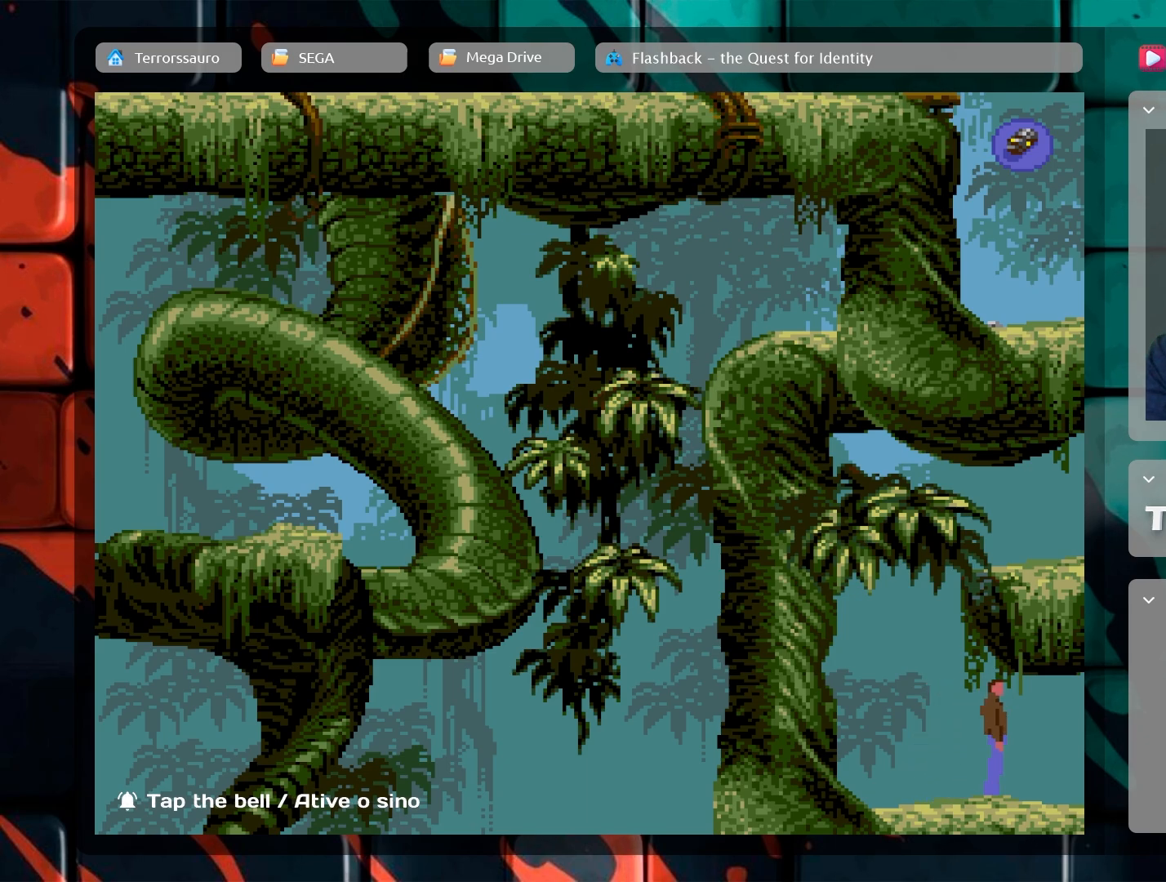
{"buttons": [], "left_stick": "up", "events": [[50, "left_stick", "up"]]}
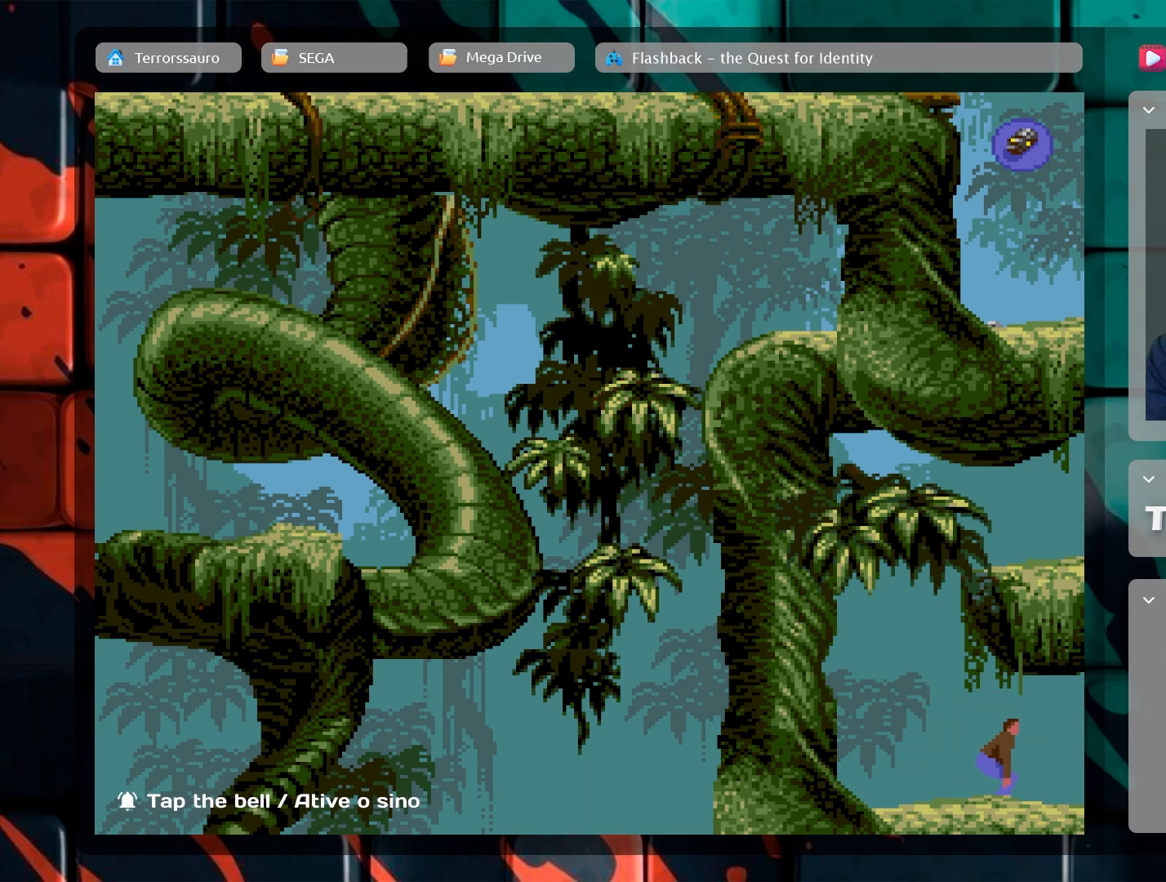
{"buttons": [], "left_stick": "up", "events": []}
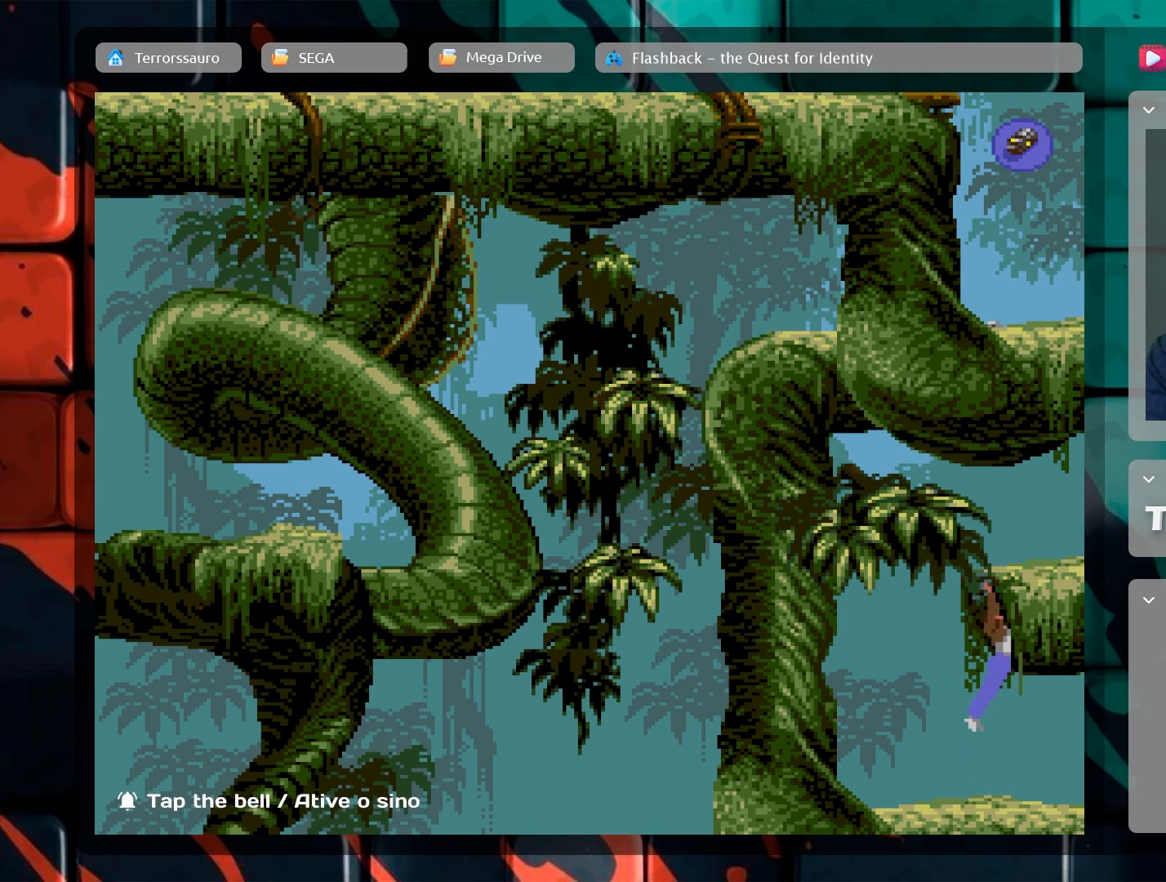
{"buttons": [], "left_stick": "center", "events": [[350, "left_stick", "center"]]}
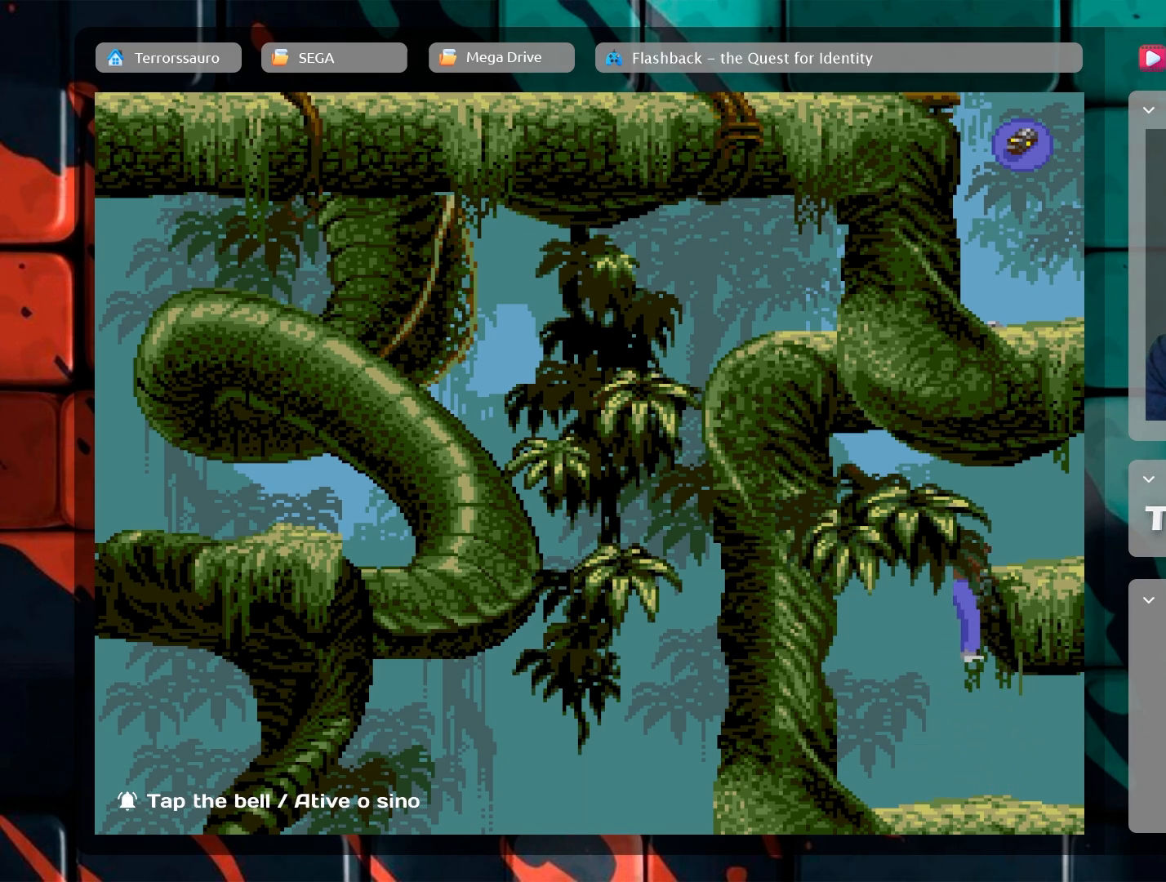
{"buttons": [], "left_stick": "center", "events": []}
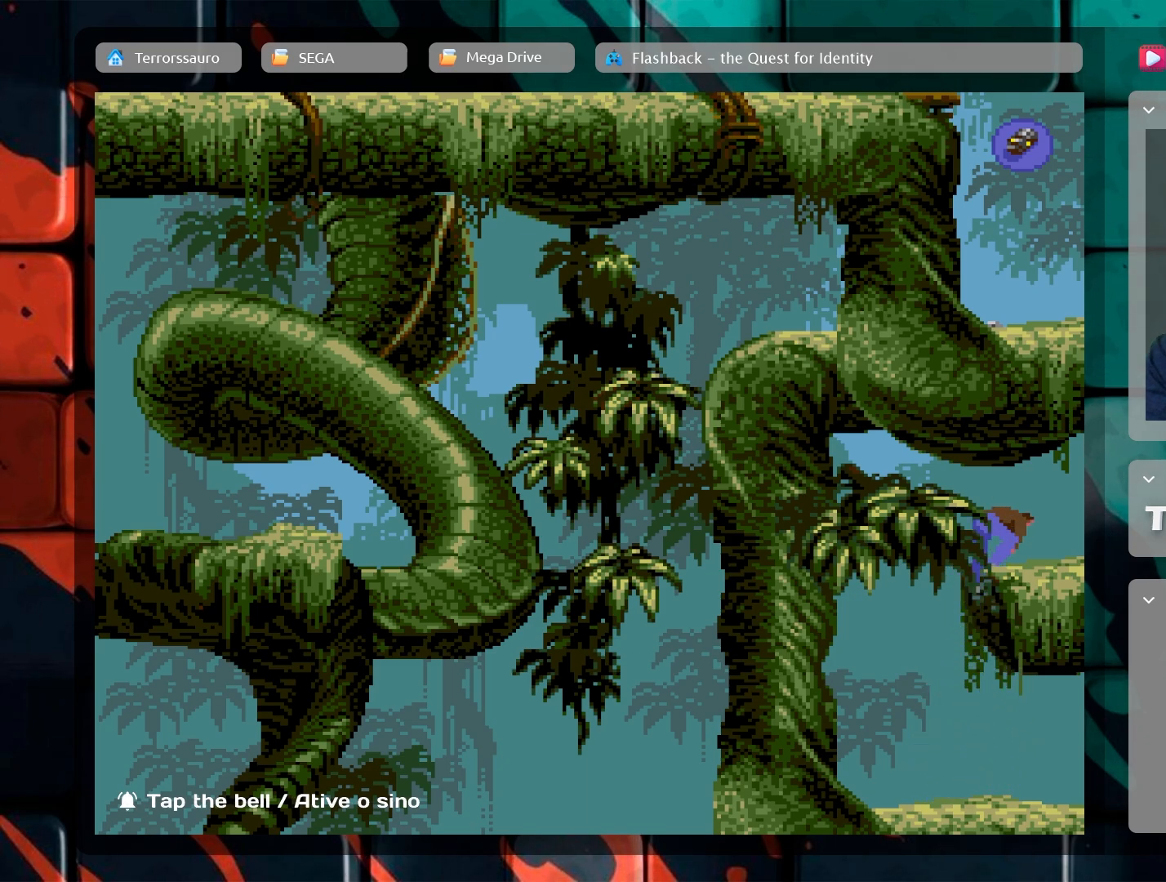
{"buttons": [], "left_stick": "center", "events": []}
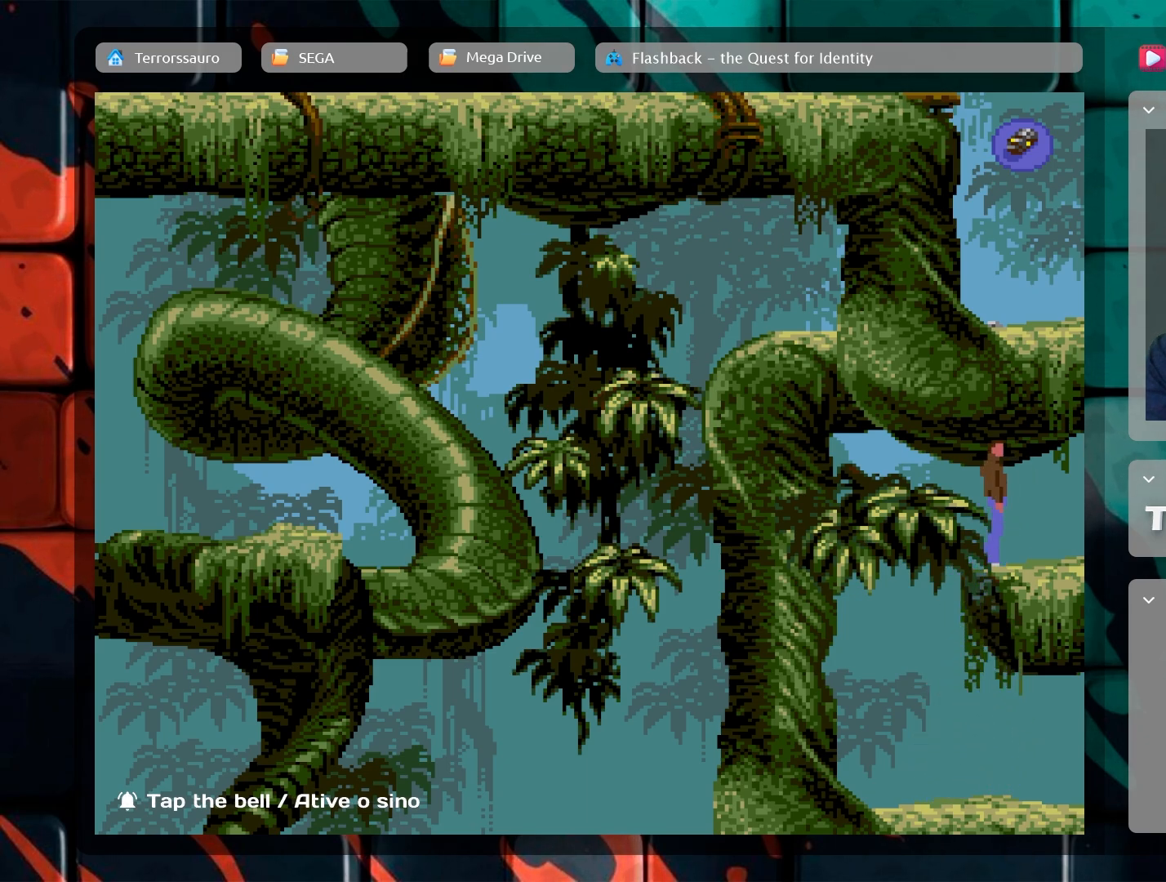
{"buttons": [], "left_stick": "center", "events": [[333, "R1", "down"], [433, "R1", "up"]]}
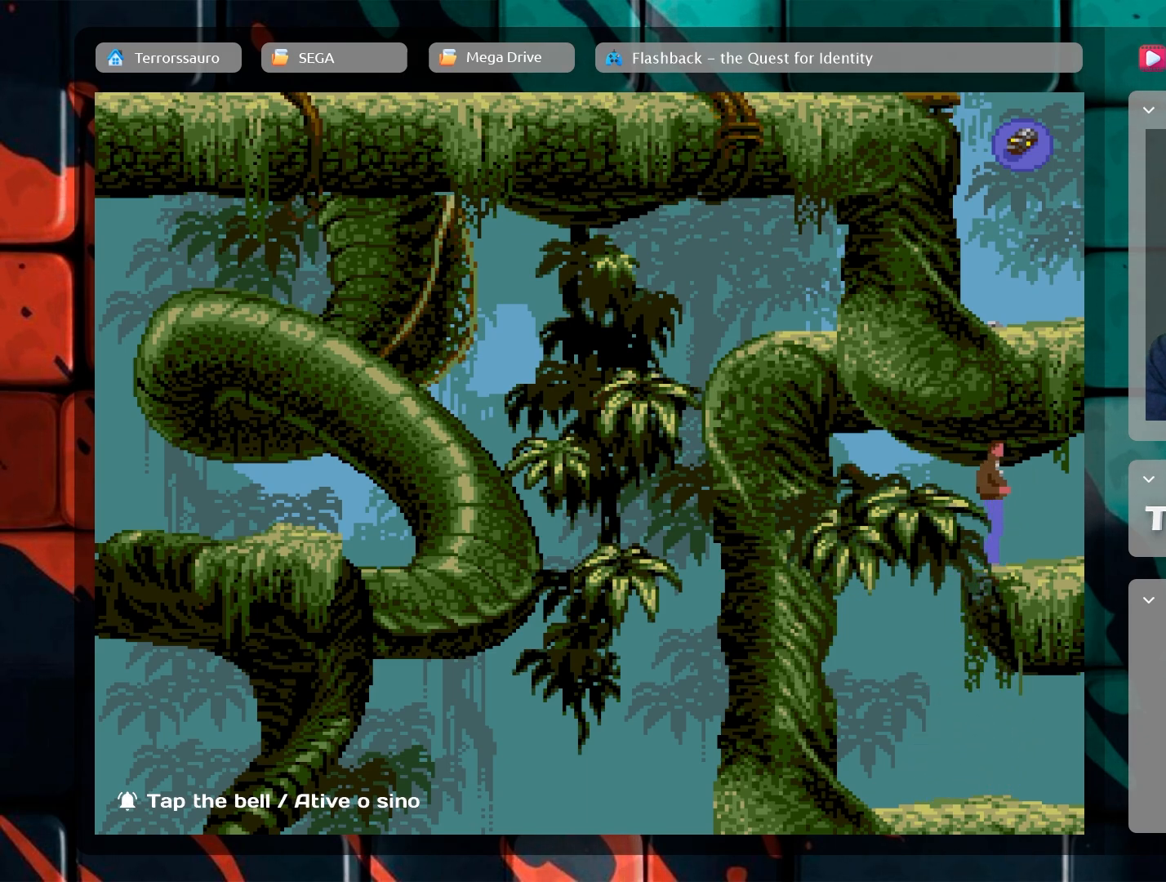
{"buttons": [], "left_stick": "center", "events": []}
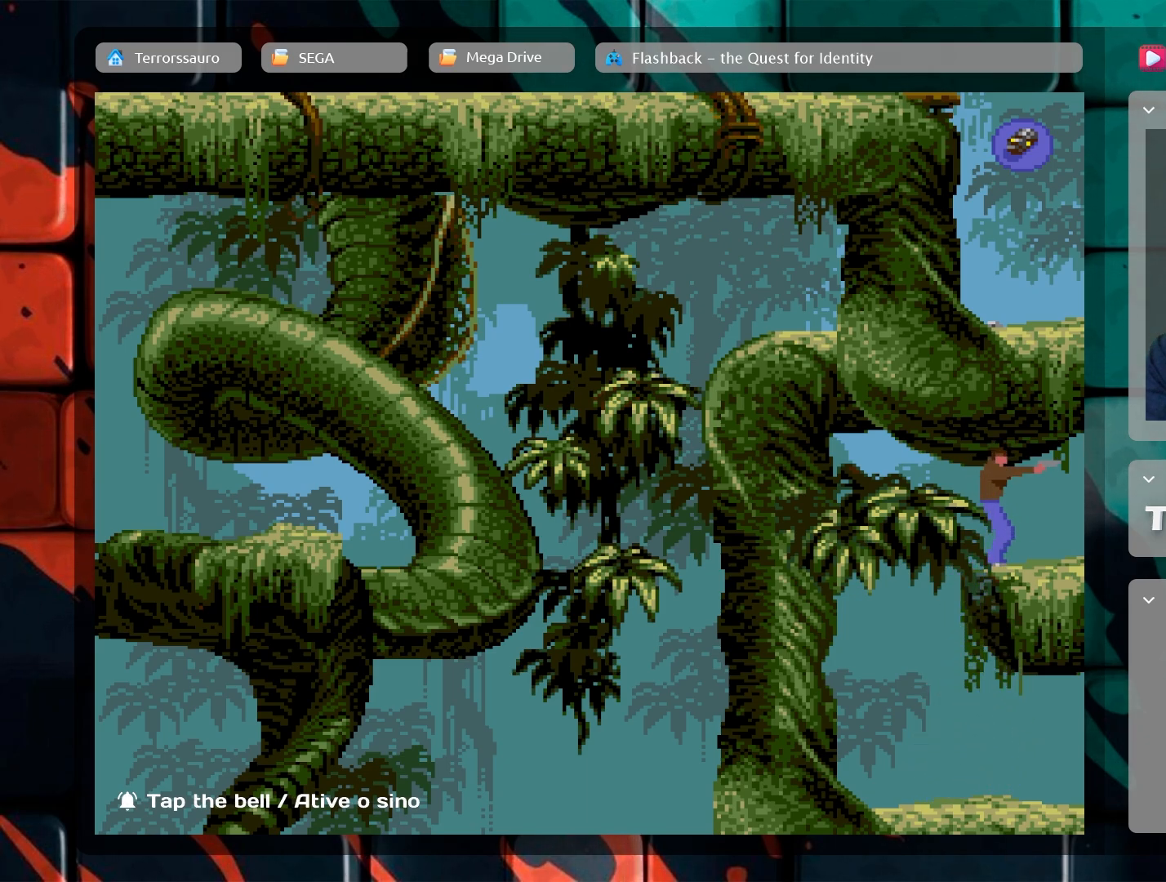
{"buttons": [], "left_stick": "down", "events": [[300, "left_stick", "down"]]}
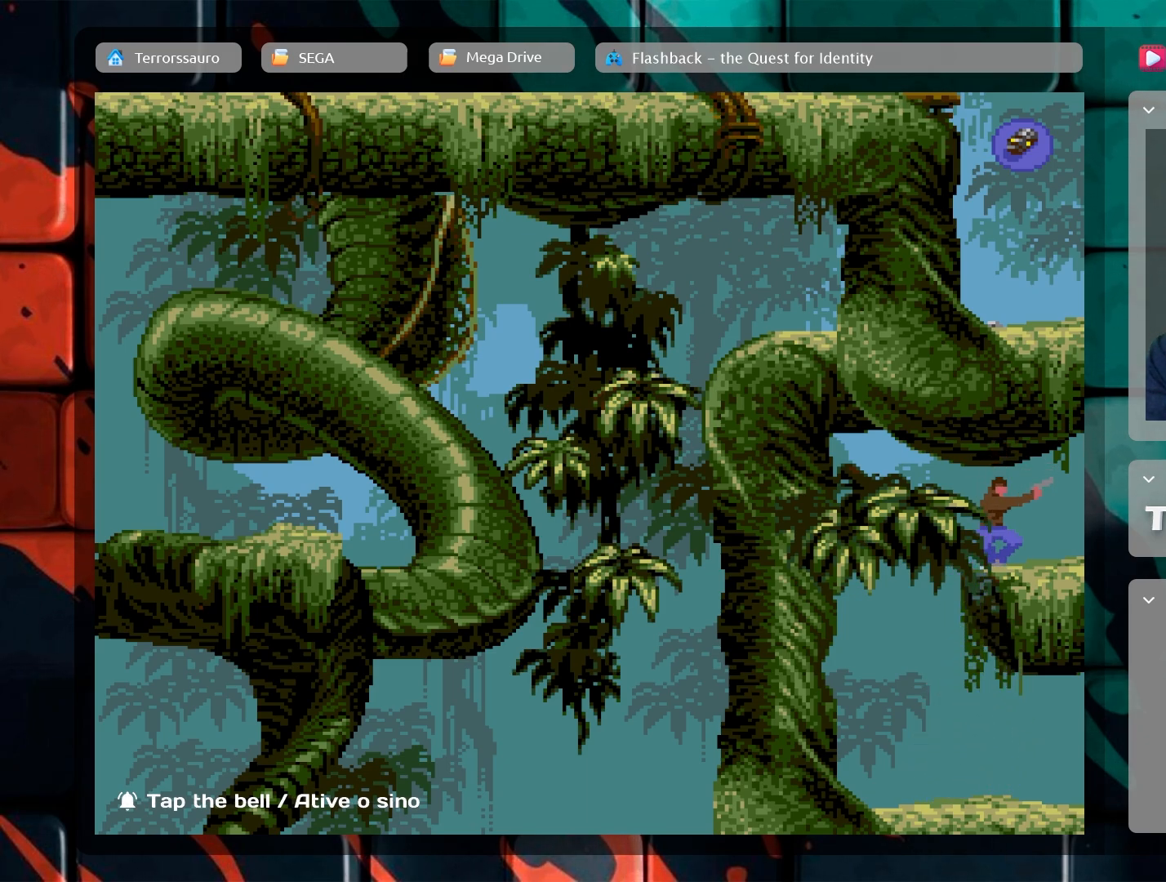
{"buttons": [], "left_stick": "down-right", "events": [[300, "left_stick", "down-right"]]}
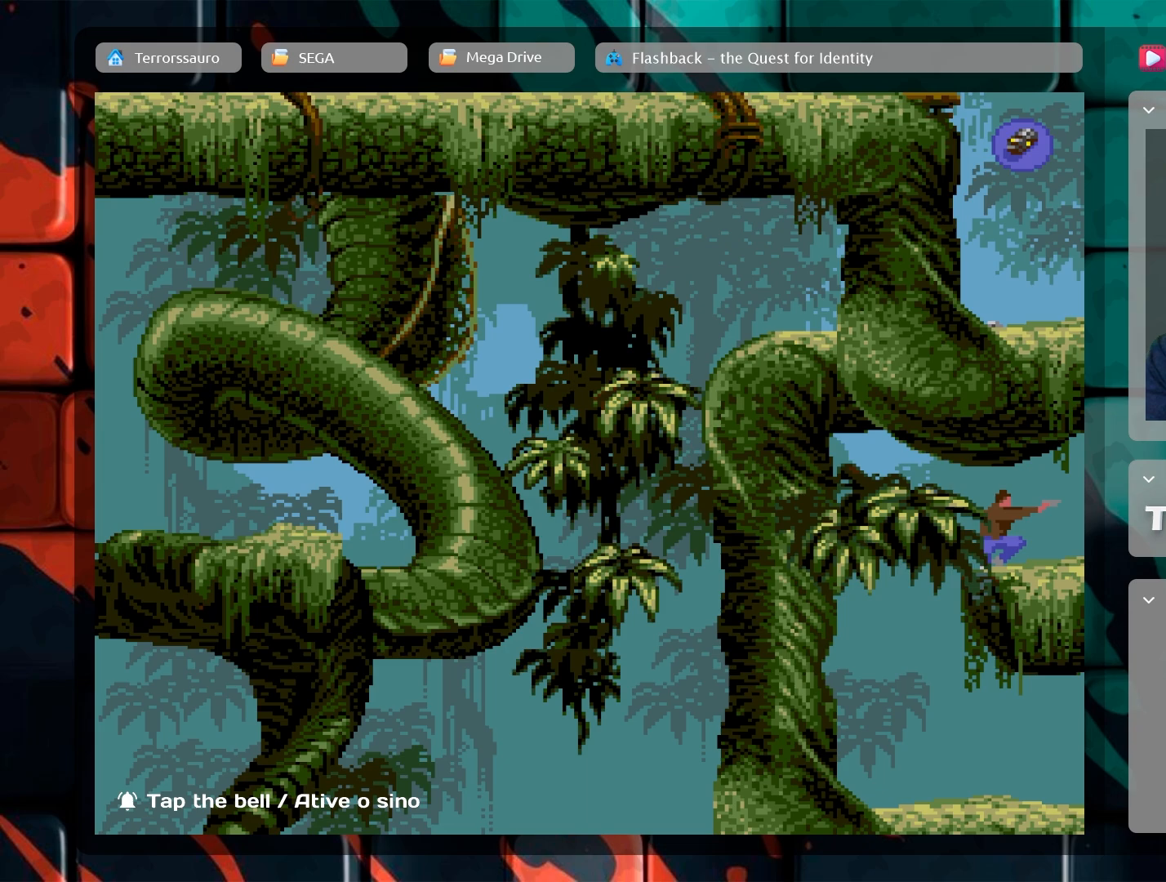
{"buttons": [], "left_stick": "down-right", "events": []}
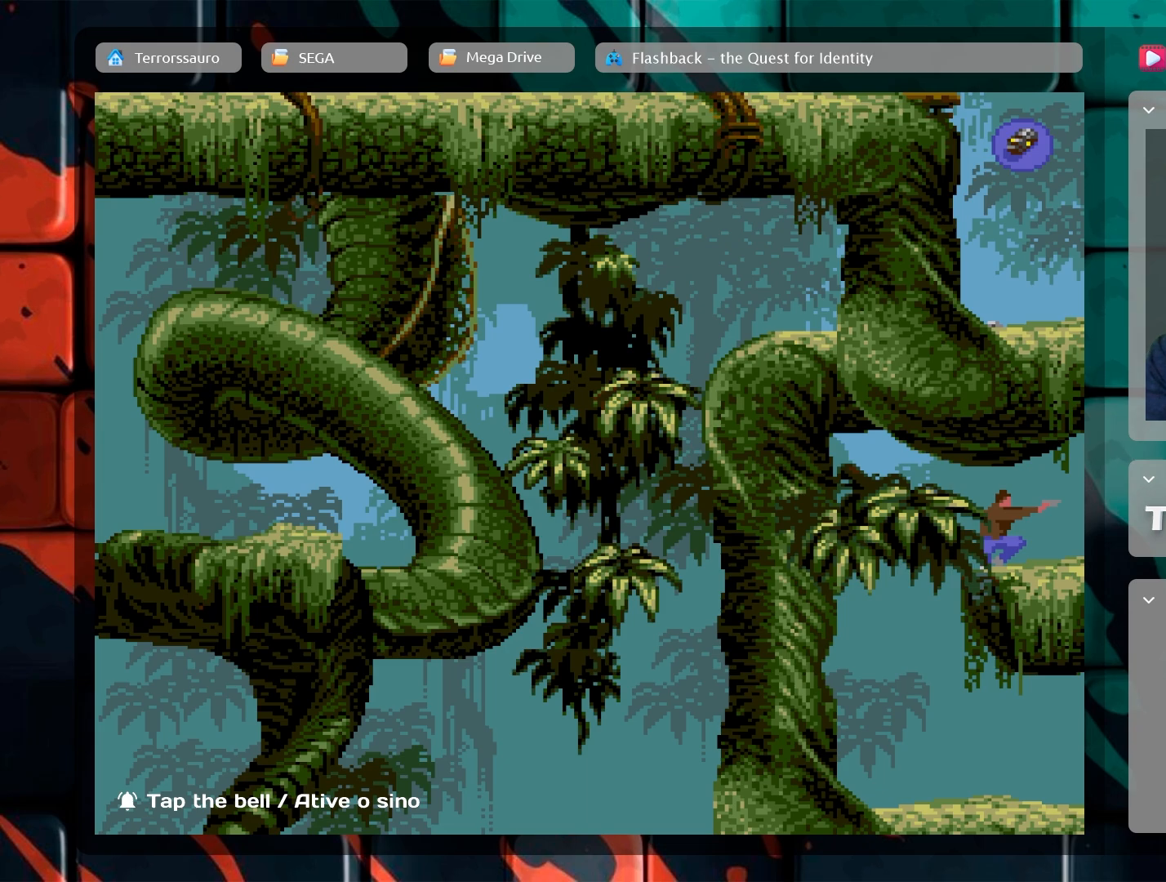
{"buttons": [], "left_stick": "down-right", "events": []}
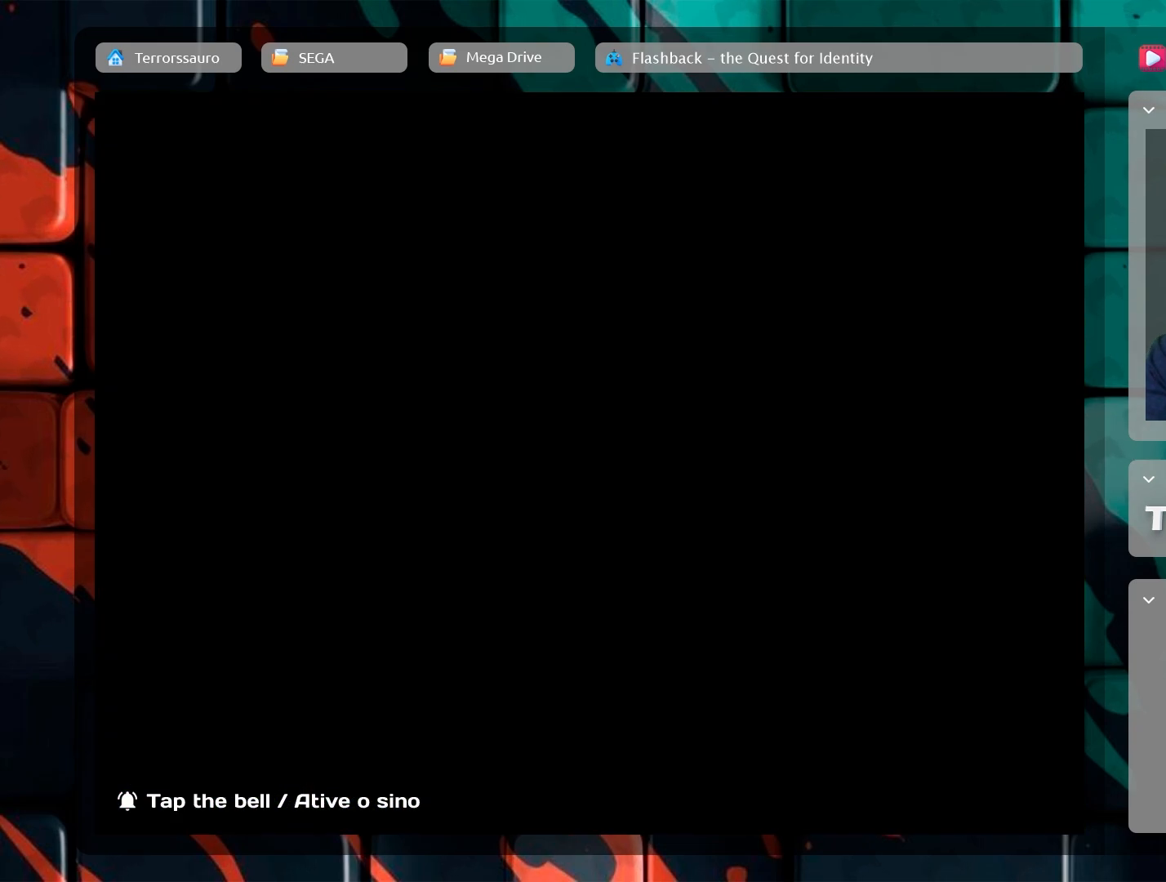
{"buttons": [], "left_stick": "down-right", "events": [[317, "A", "down"], [450, "A", "up"]]}
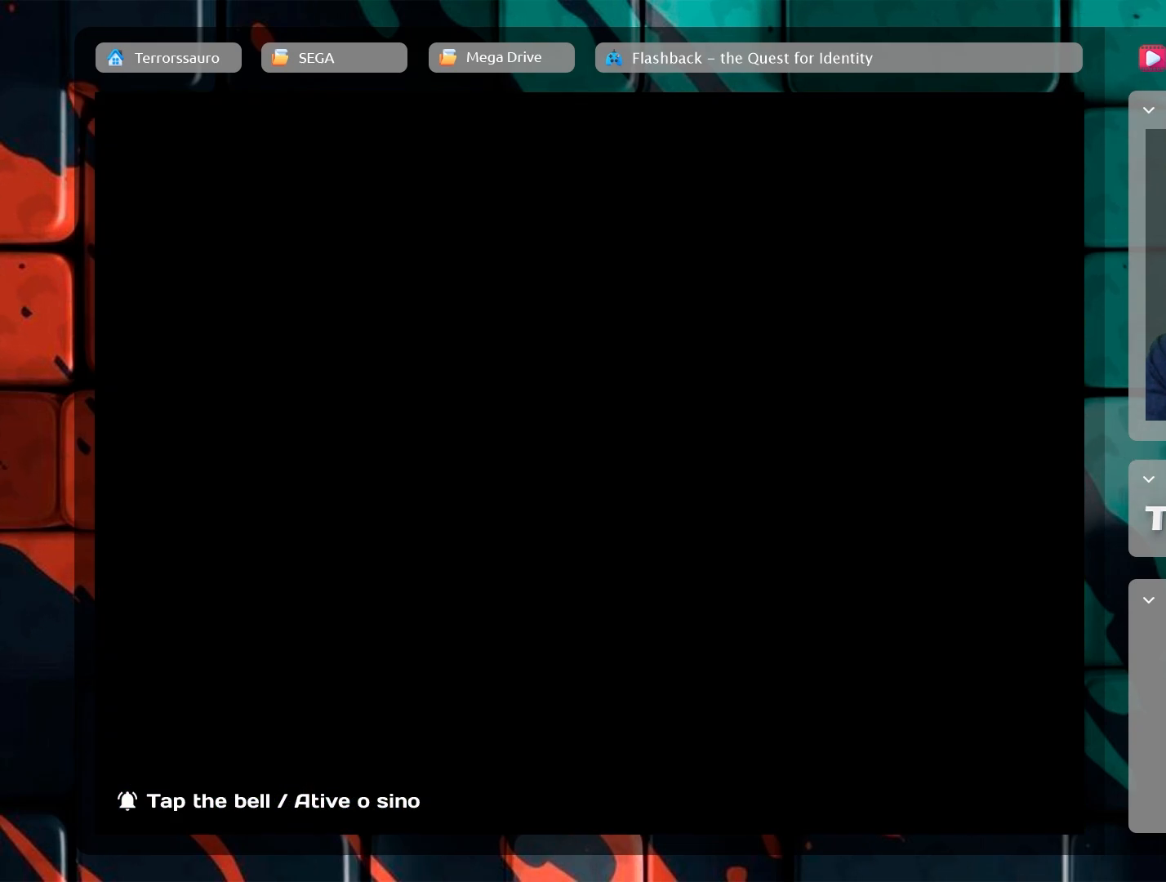
{"buttons": [], "left_stick": "down-right", "events": [[17, "A", "down"], [133, "A", "up"], [233, "A", "down"], [317, "A", "up"], [400, "A", "down"], [500, "A", "up"]]}
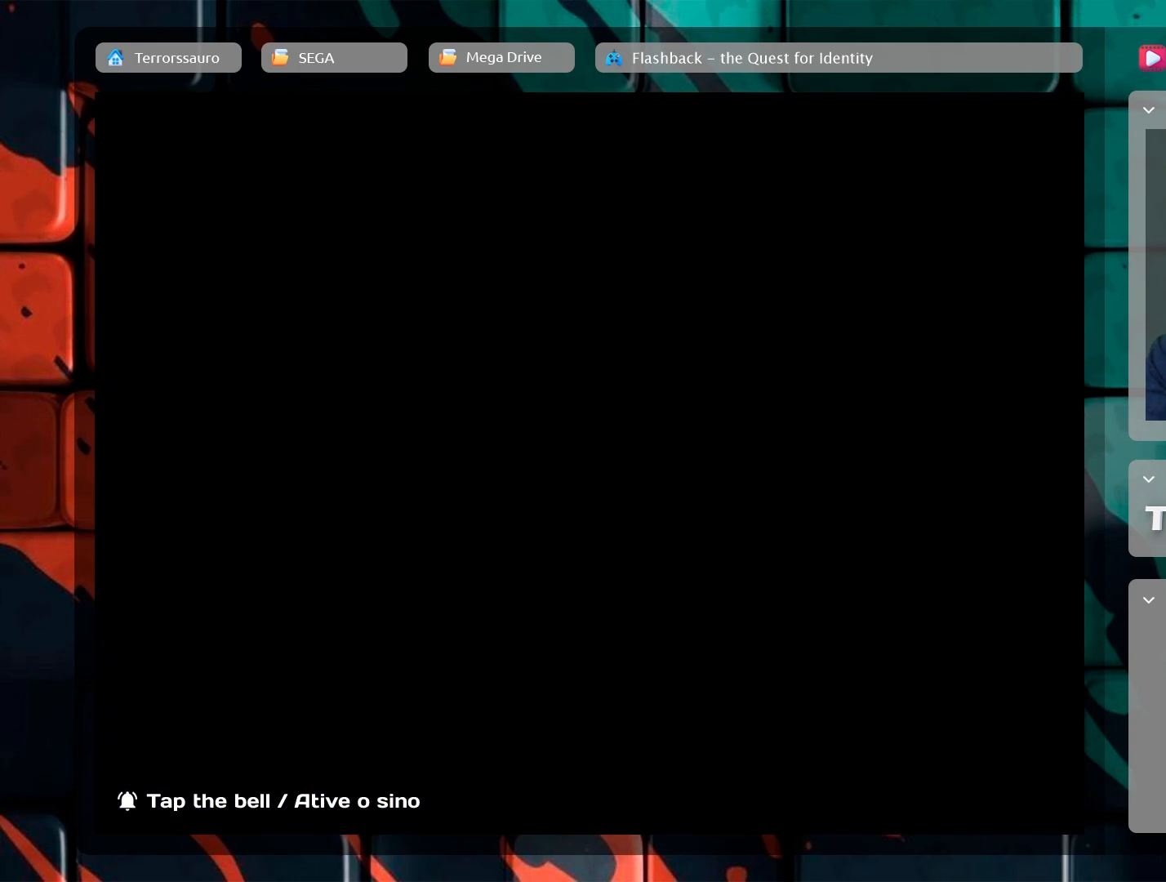
{"buttons": ["A"], "left_stick": "down-right", "events": [[100, "A", "down"], [183, "A", "up"], [283, "A", "down"], [383, "A", "up"], [467, "A", "down"]]}
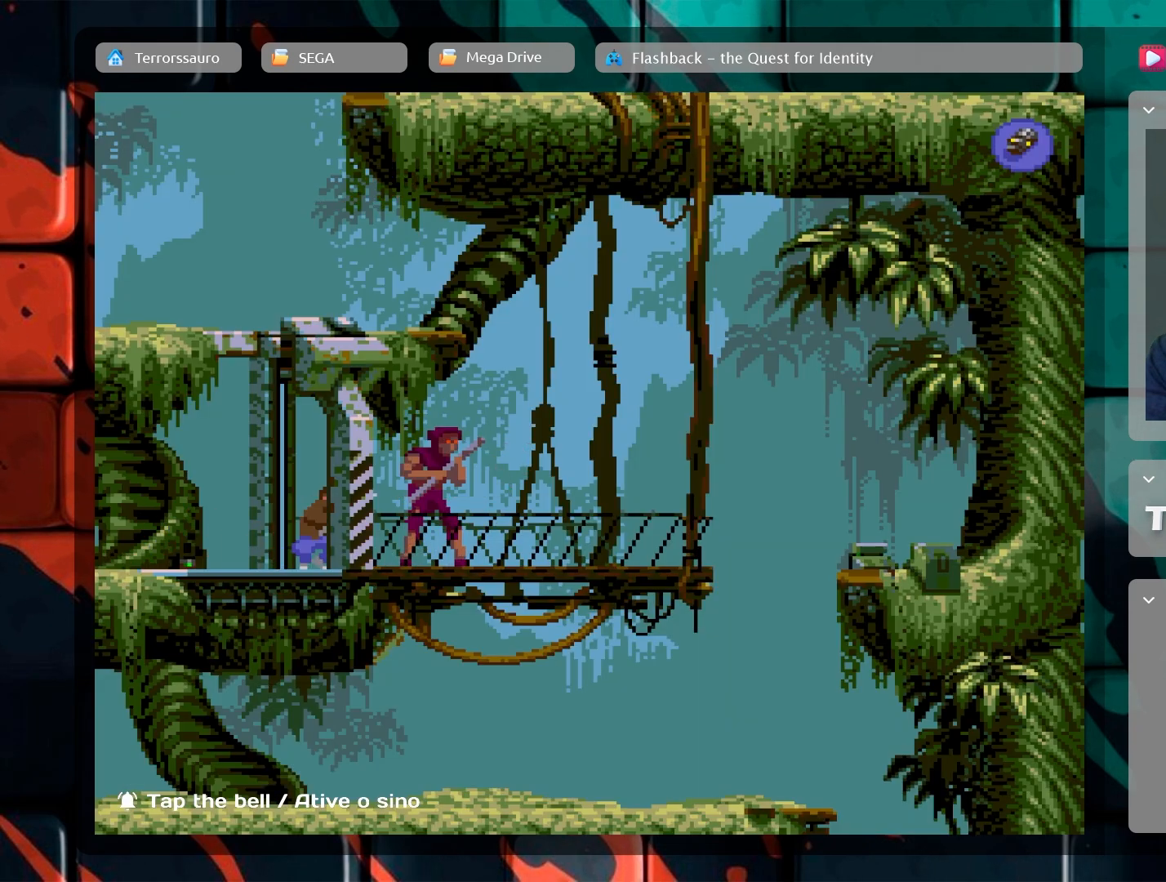
{"buttons": [], "left_stick": "down-right", "events": [[67, "A", "up"], [167, "A", "down"], [250, "A", "up"], [350, "A", "down"], [450, "A", "up"]]}
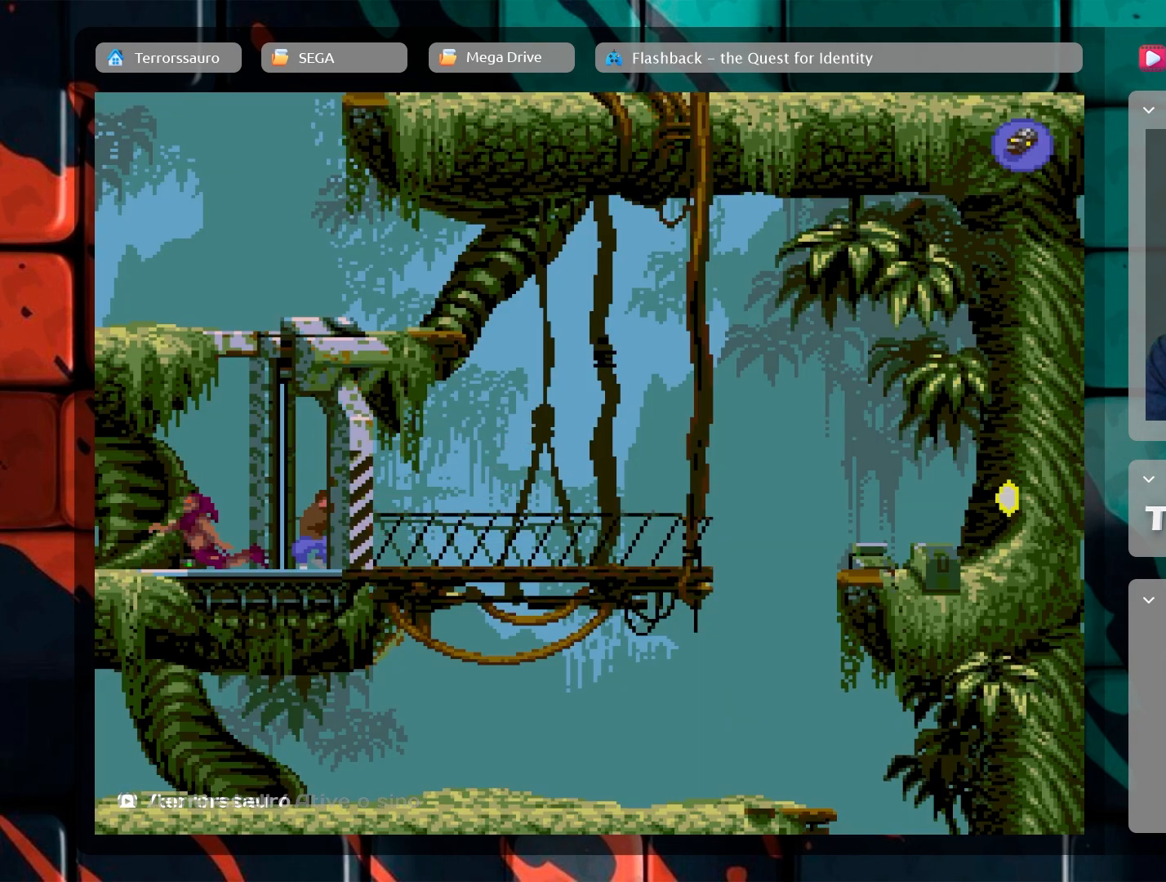
{"buttons": [], "left_stick": "down-right", "events": [[33, "A", "down"], [133, "A", "up"]]}
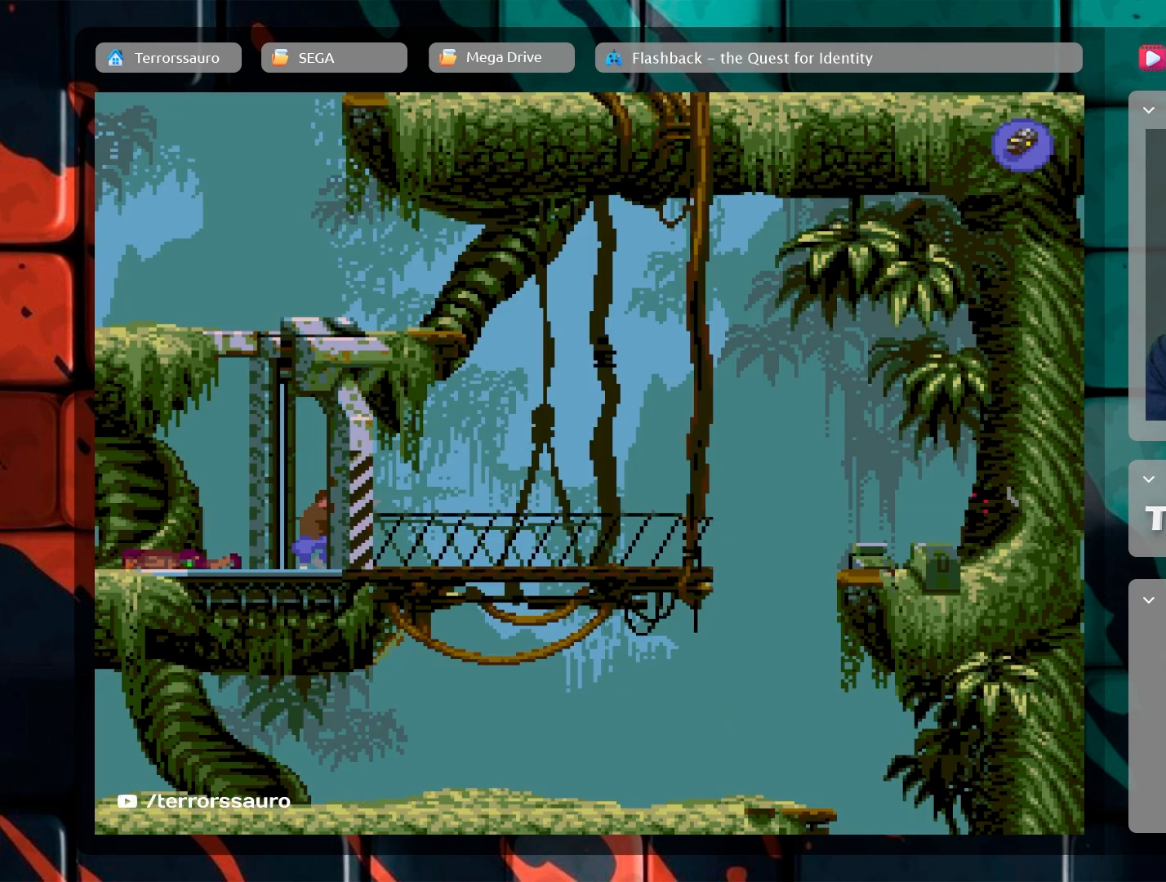
{"buttons": [], "left_stick": "center", "events": [[183, "left_stick", "center"]]}
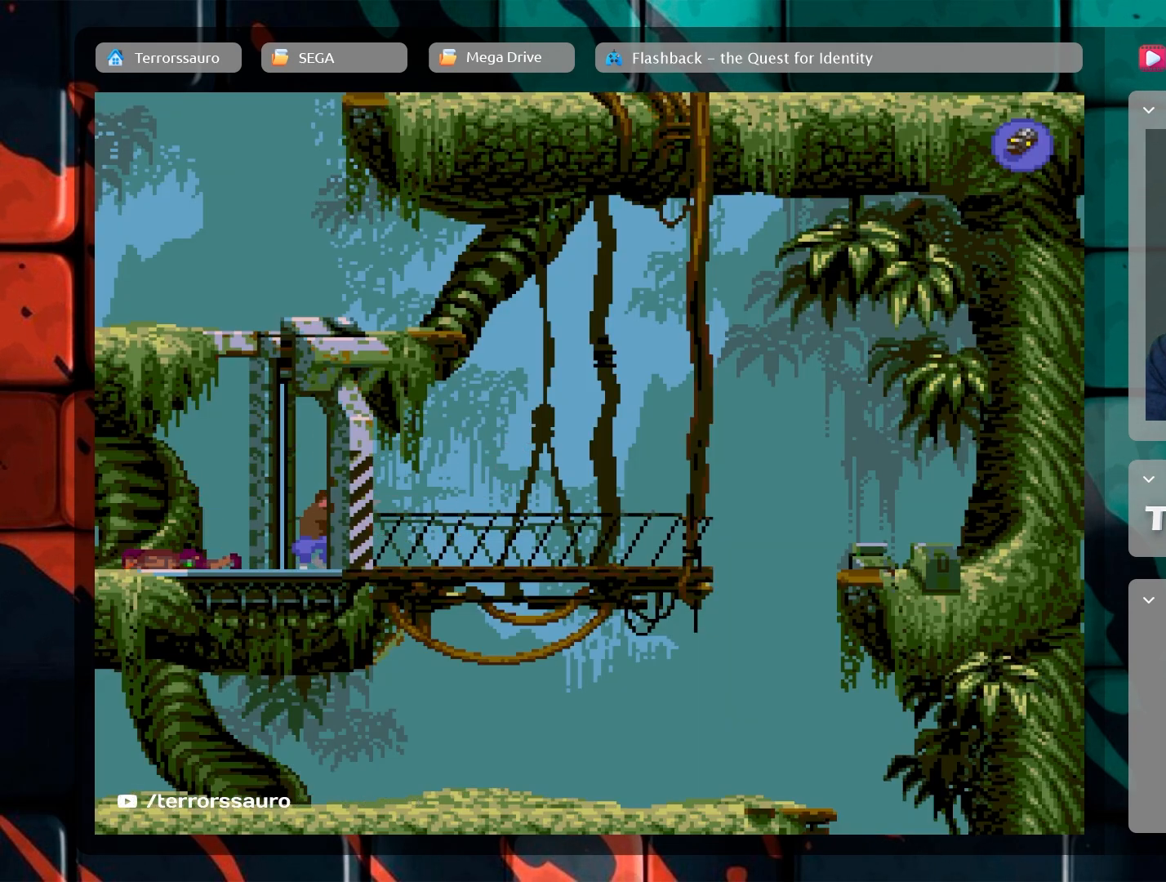
{"buttons": [], "left_stick": "center", "events": [[117, "left_stick", "up"], [367, "left_stick", "center"]]}
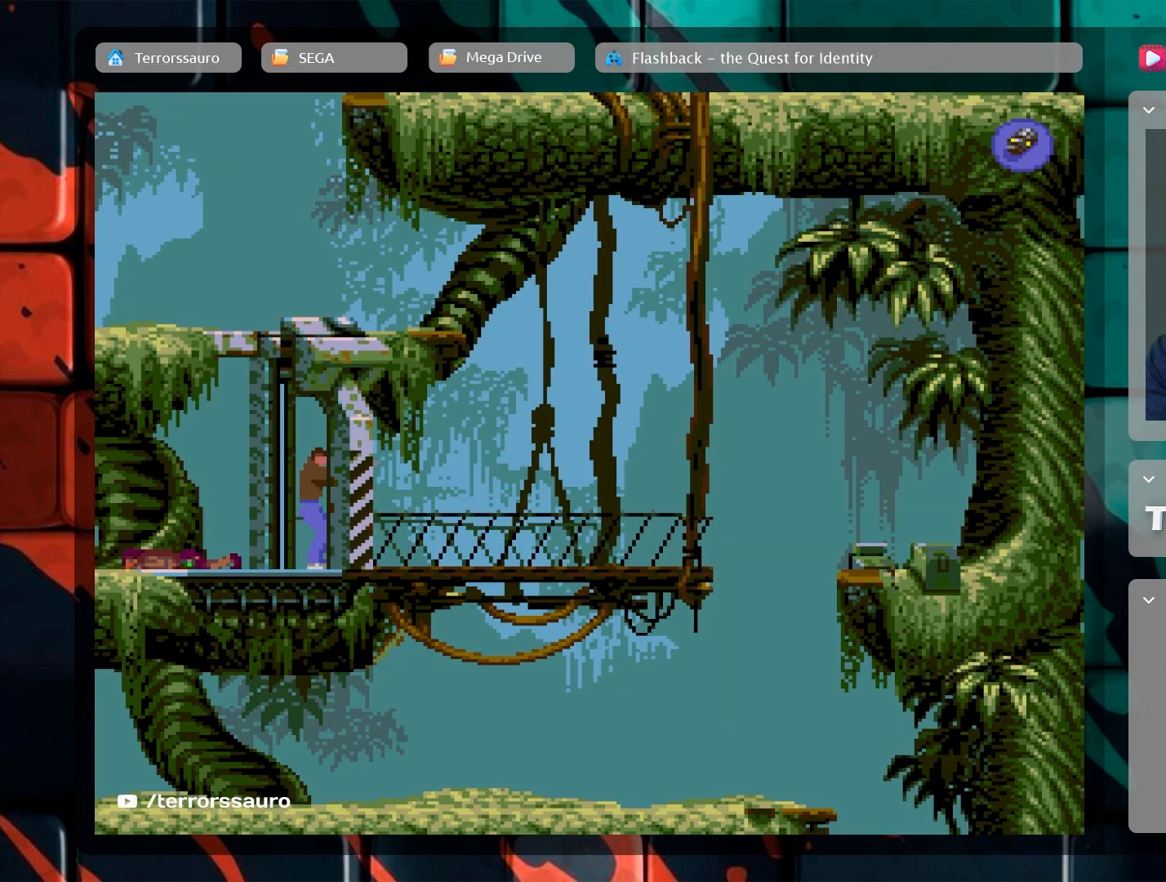
{"buttons": [], "left_stick": "up-left", "events": [[167, "left_stick", "left"], [233, "left_stick", "up-left"]]}
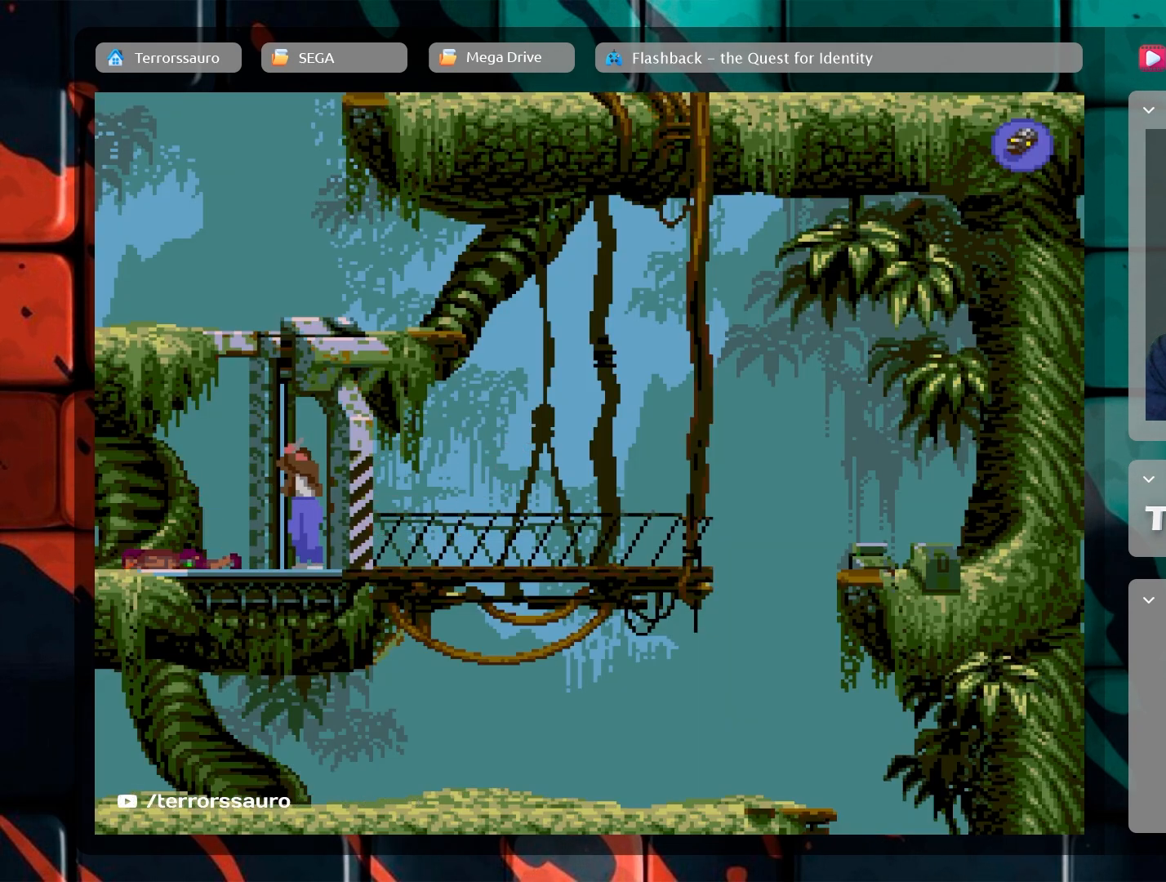
{"buttons": [], "left_stick": "up-left", "events": []}
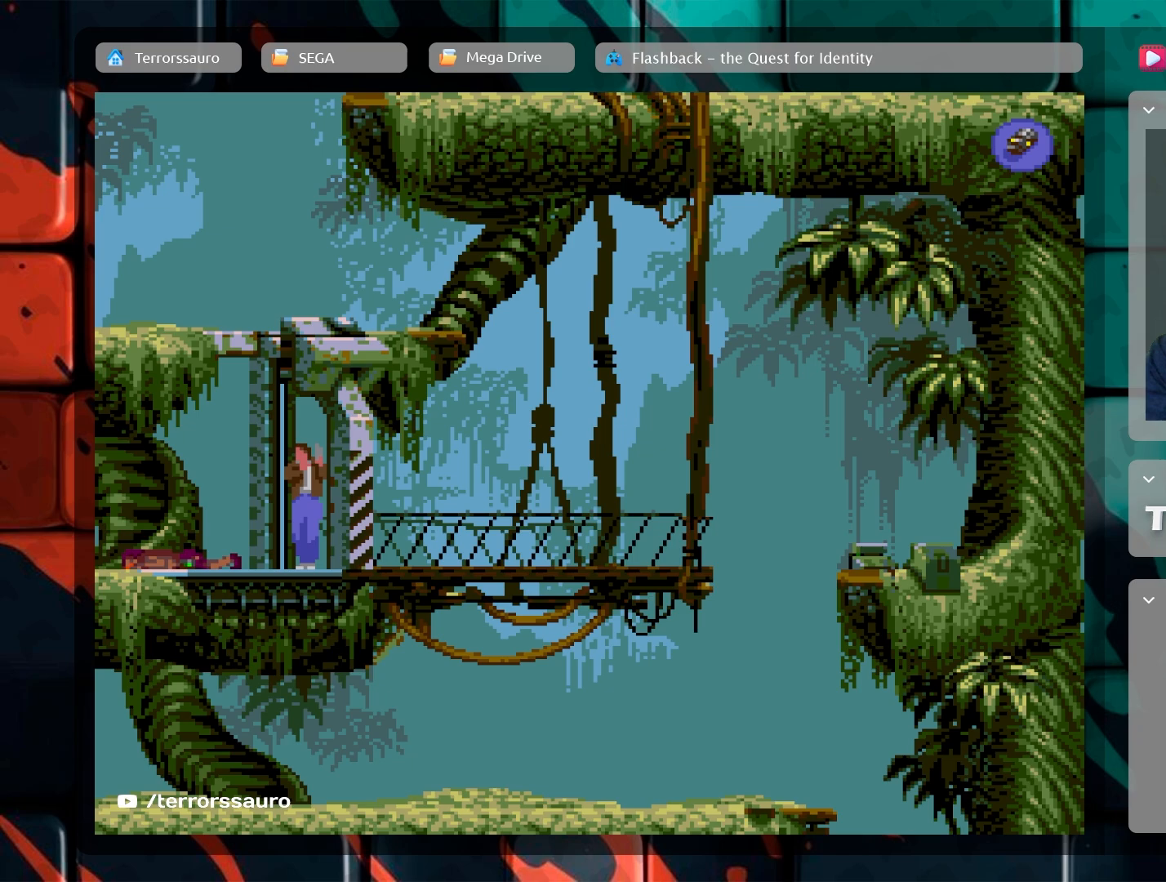
{"buttons": [], "left_stick": "up-left", "events": []}
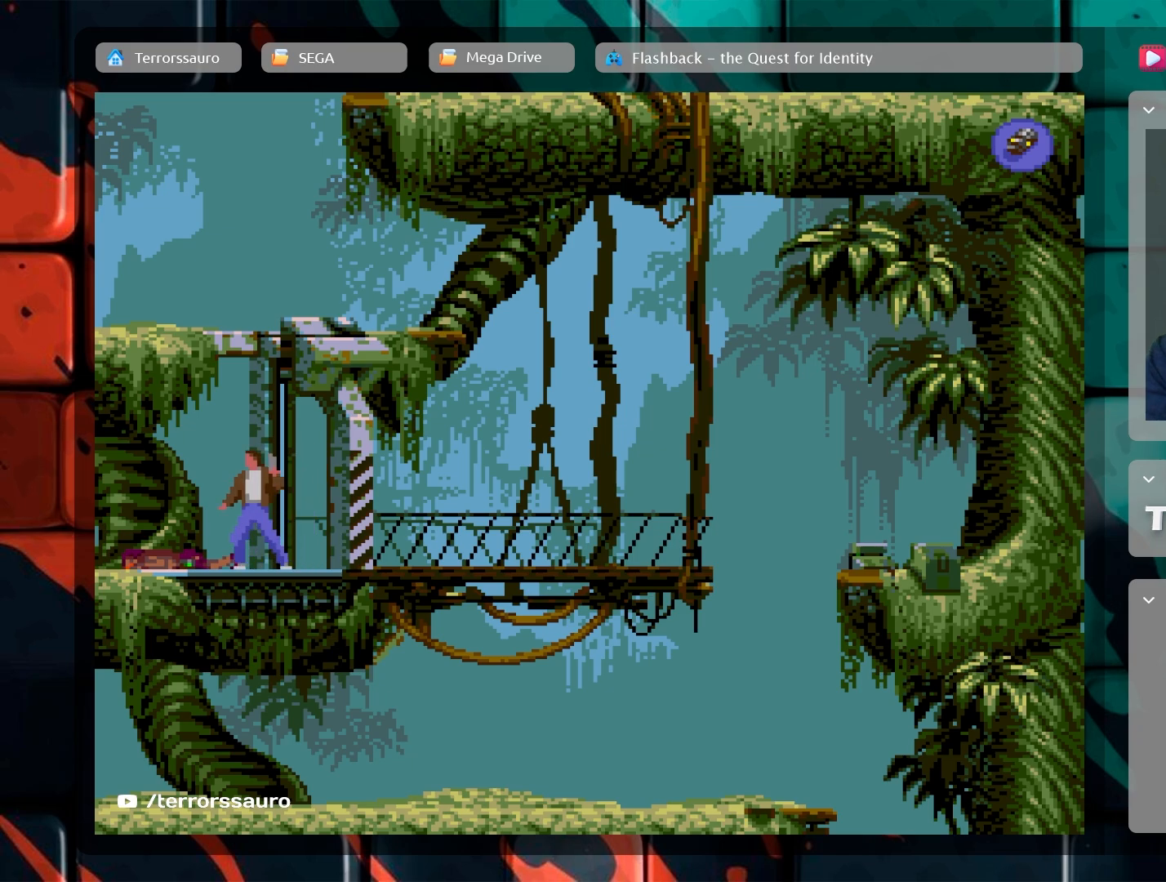
{"buttons": [], "left_stick": "center", "events": [[167, "left_stick", "center"], [400, "B", "down"], [483, "B", "up"]]}
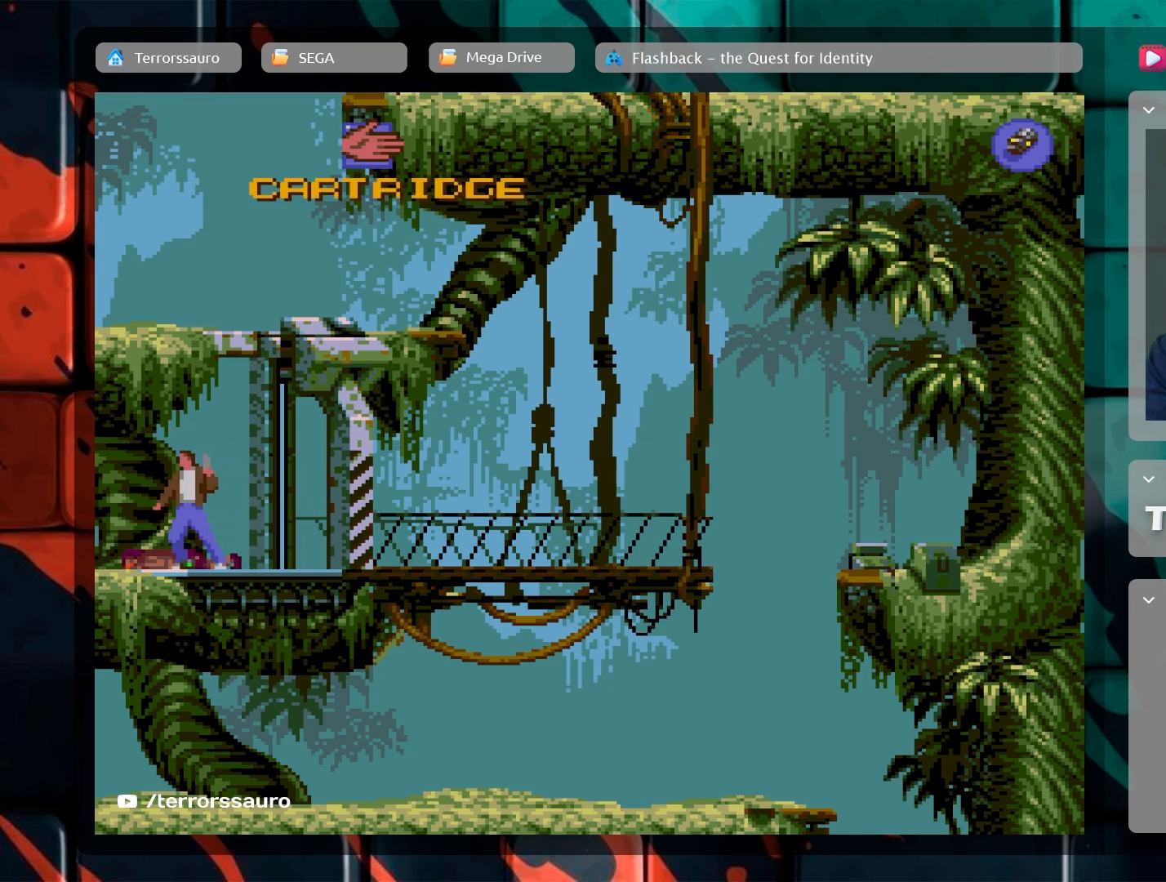
{"buttons": [], "left_stick": "center", "events": []}
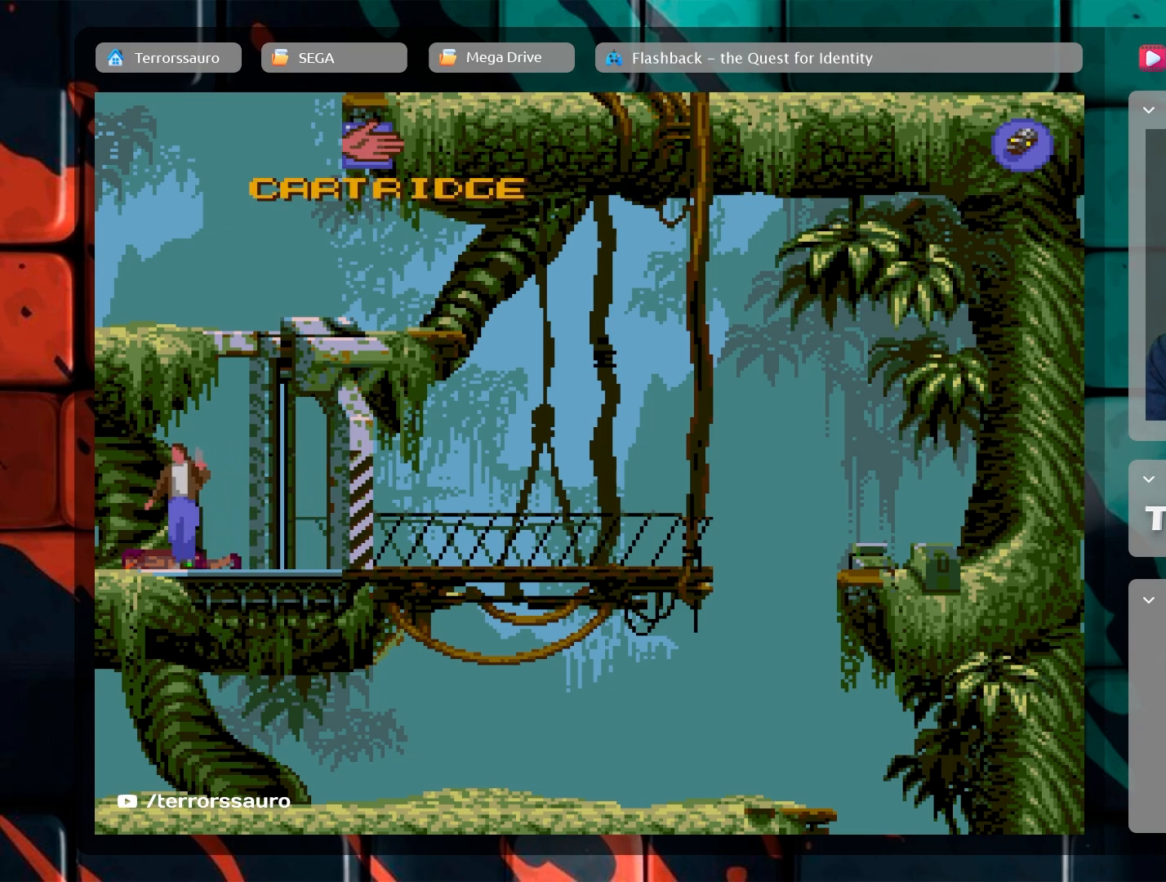
{"buttons": [], "left_stick": "center", "events": [[150, "R1", "down"], [233, "R1", "up"]]}
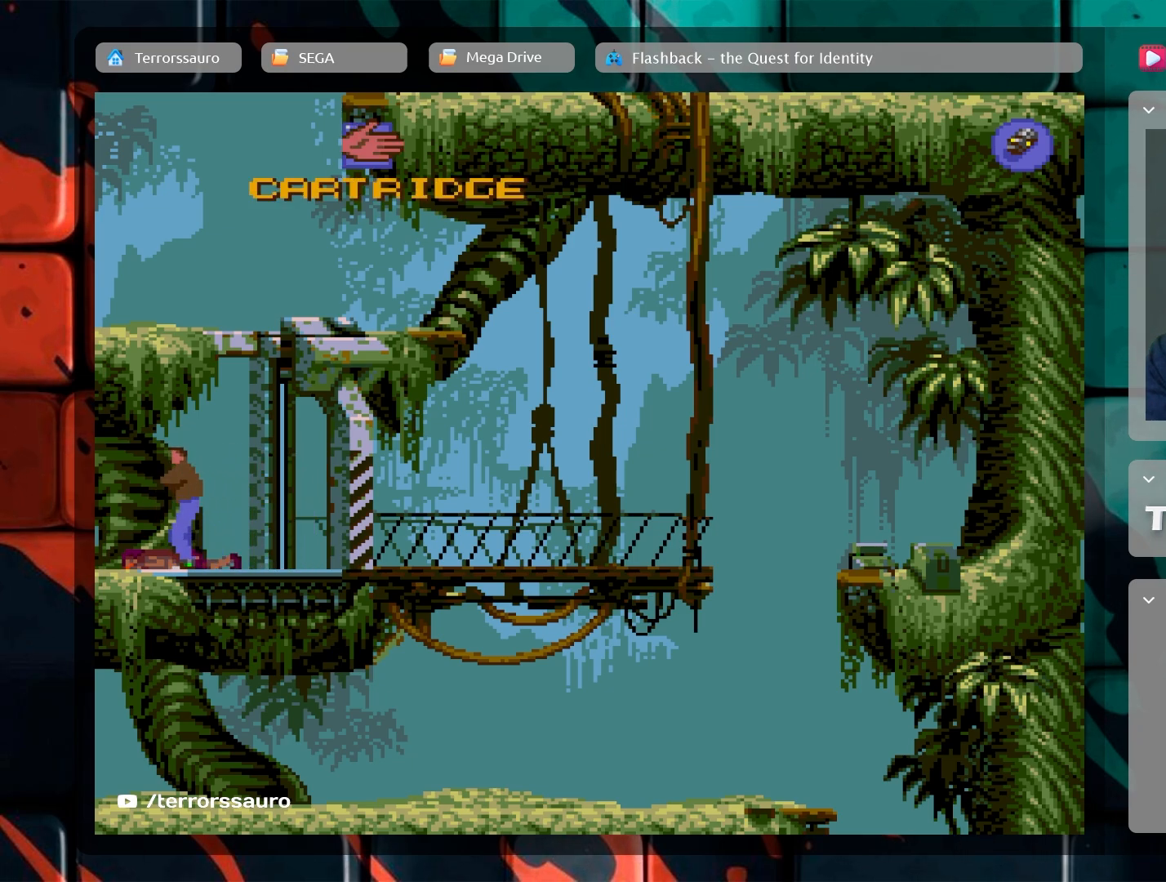
{"buttons": ["A"], "left_stick": "center", "events": [[233, "A", "down"]]}
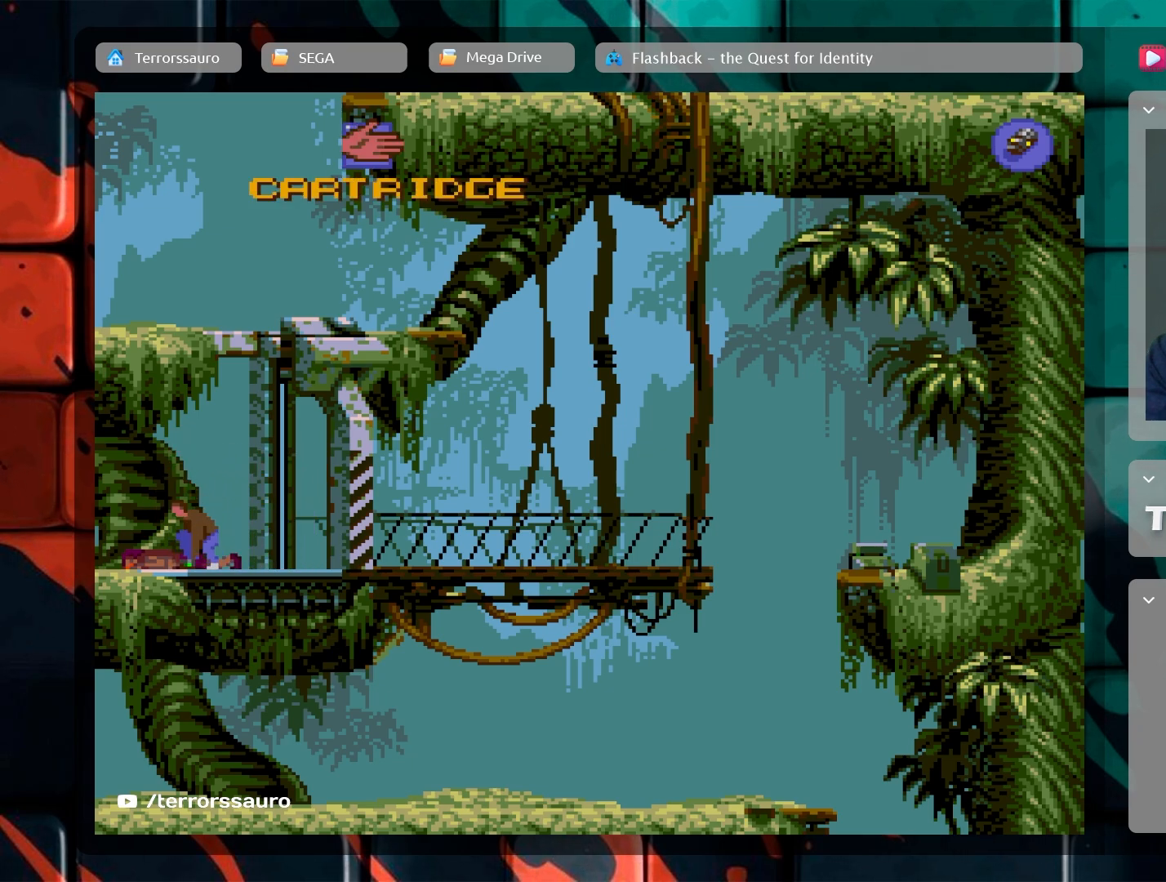
{"buttons": ["A"], "left_stick": "center", "events": []}